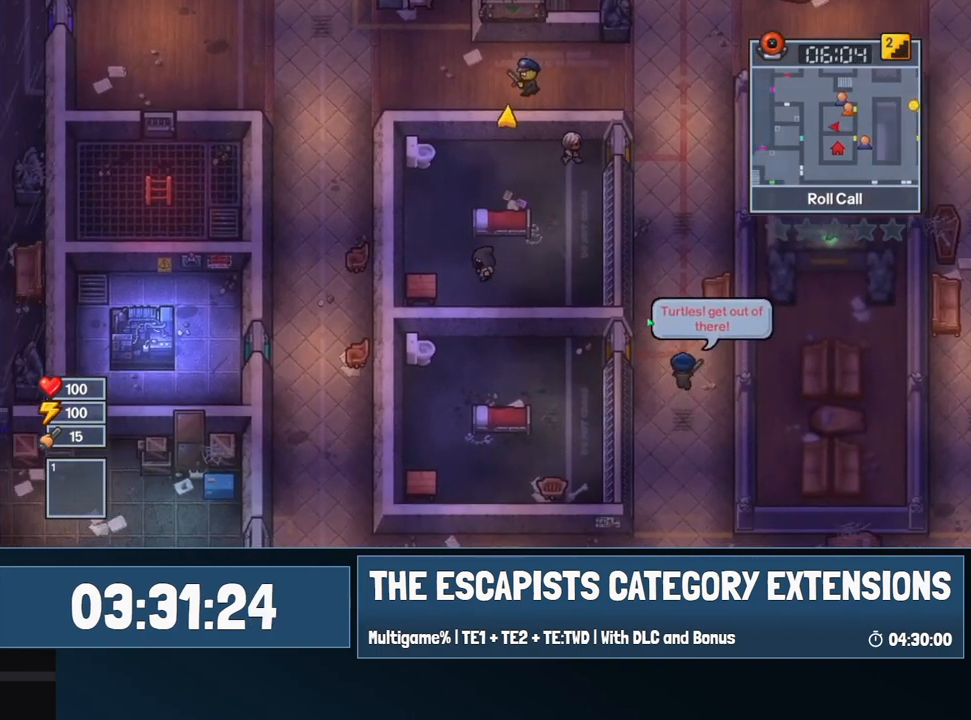
Gameplay with keyboard and mouse; each line is a JSON object with the keys and mouse buttons held at the frame after it. "events" lists presses ("down") and releases ("up") of "0", "1", "2", "3", "4", "5", "6", "7", "8", "9", "a", "alt", "backspace", "c", "ctrl", "d", "e", "equals", "escape", "f", "f1", "f2", "f3", "f4", "i", "j", "m", "minus", "o", "p", "q", "s", "shift", "space", "super", "t", "tab", "w", "mouse_left", "mouse_wheel" and "mouse_right" between this image and that frame as [ms after this image, input, new state], when the widget could be followed in between. "mouse_left", "mouse_wheel", "mouse_right" = the "left", "wheel", "right" buttons of the "mouse" list. No other keys are recorded. "wheel" means that the mouse wheel is clicked or scrolled. Mouse movement is not recorded.
{"keys": [], "mouse": [], "events": [[17, "s", "down"], [217, "s", "up"], [400, "e", "down"], [450, "a", "up"], [500, "e", "up"]]}
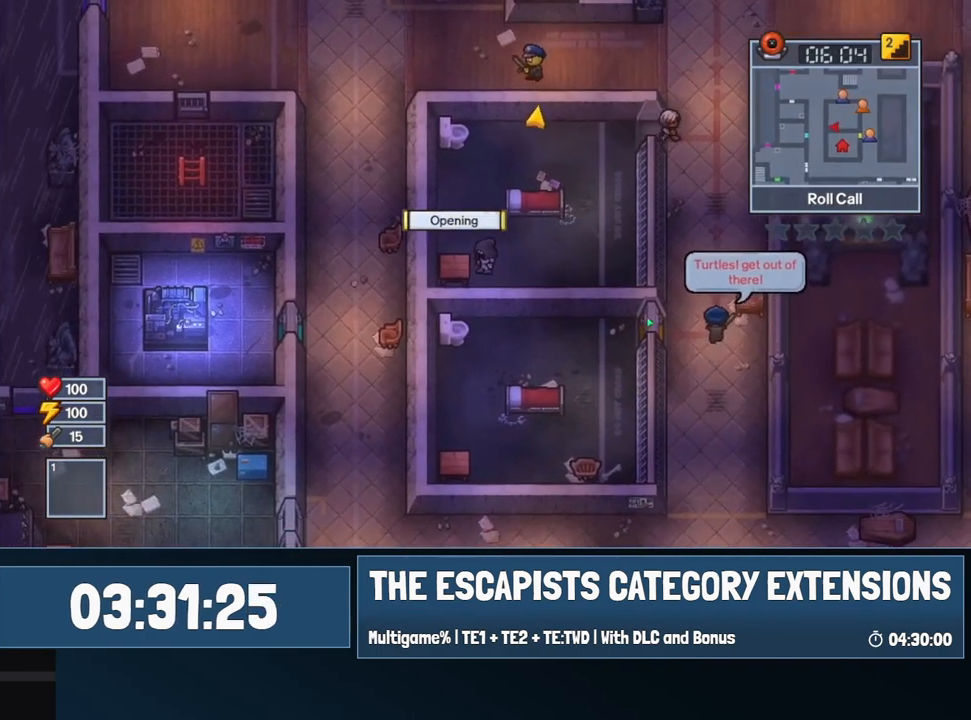
{"keys": [], "mouse": [], "events": []}
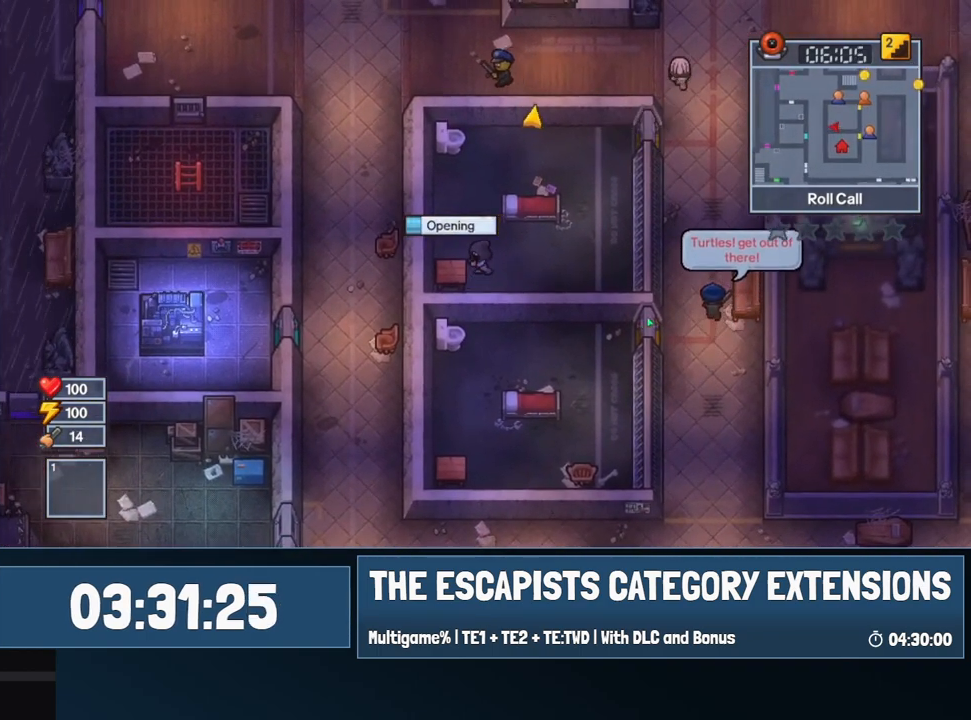
{"keys": [], "mouse": [], "events": []}
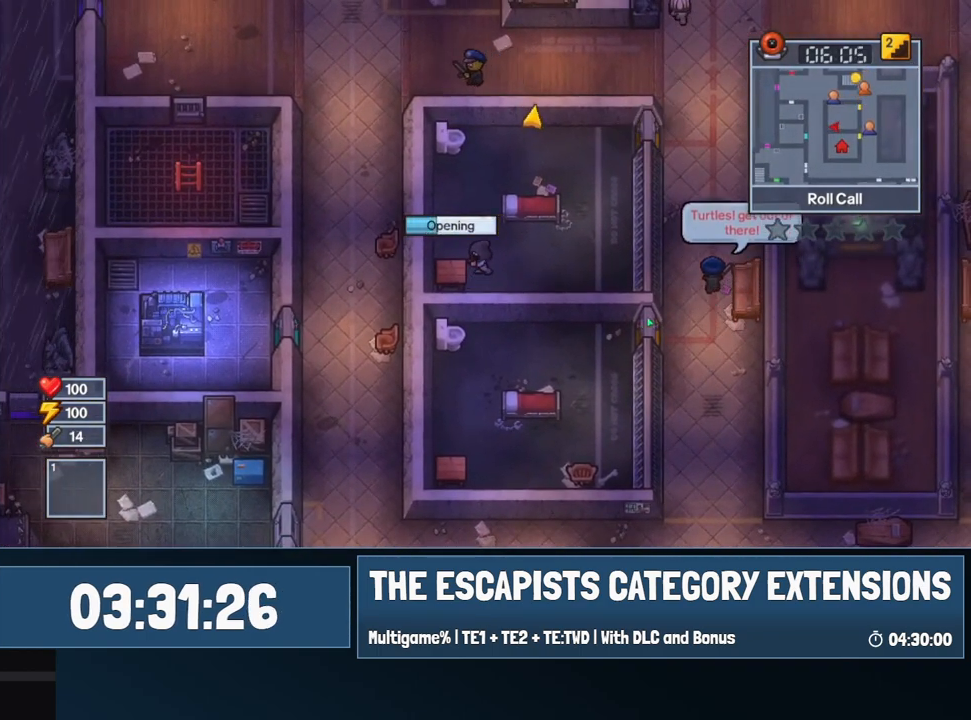
{"keys": [], "mouse": [], "events": []}
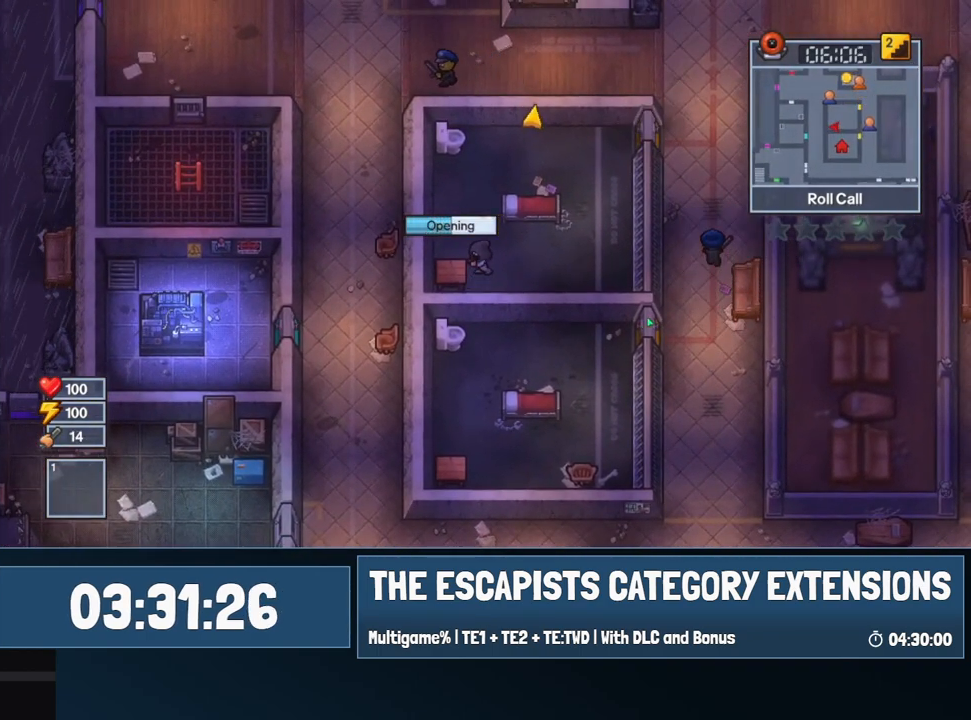
{"keys": [], "mouse": [], "events": []}
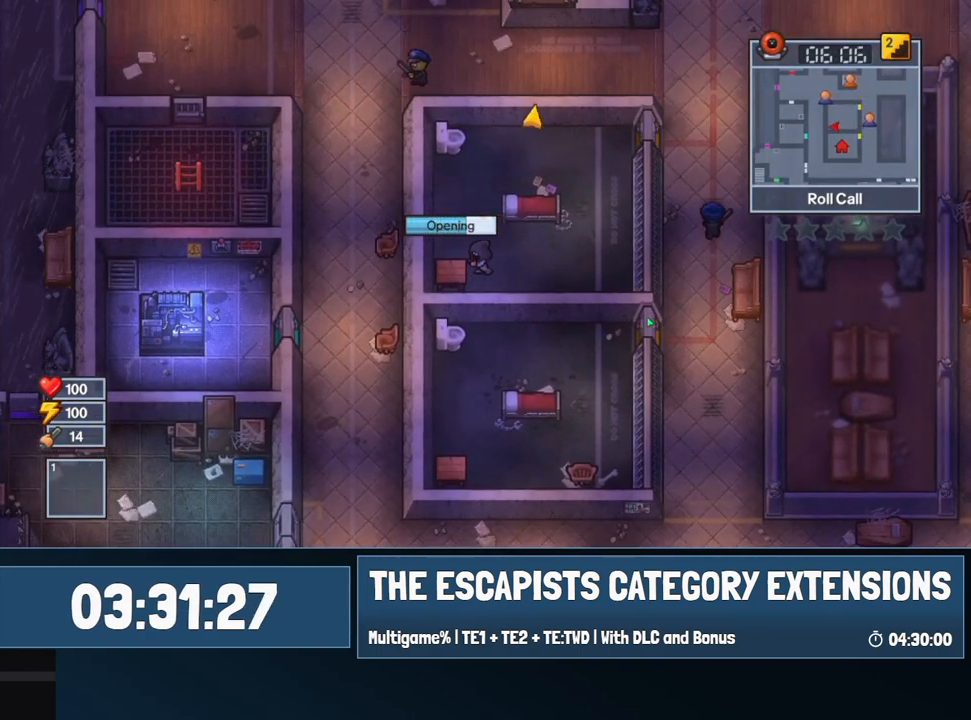
{"keys": [], "mouse": [], "events": []}
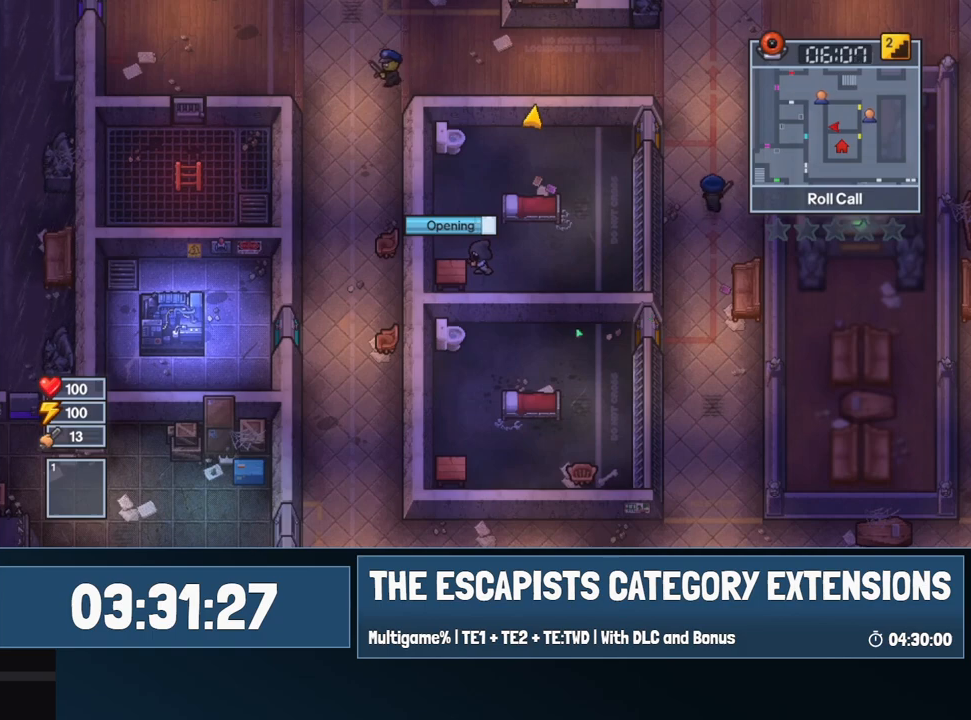
{"keys": [], "mouse": [], "events": []}
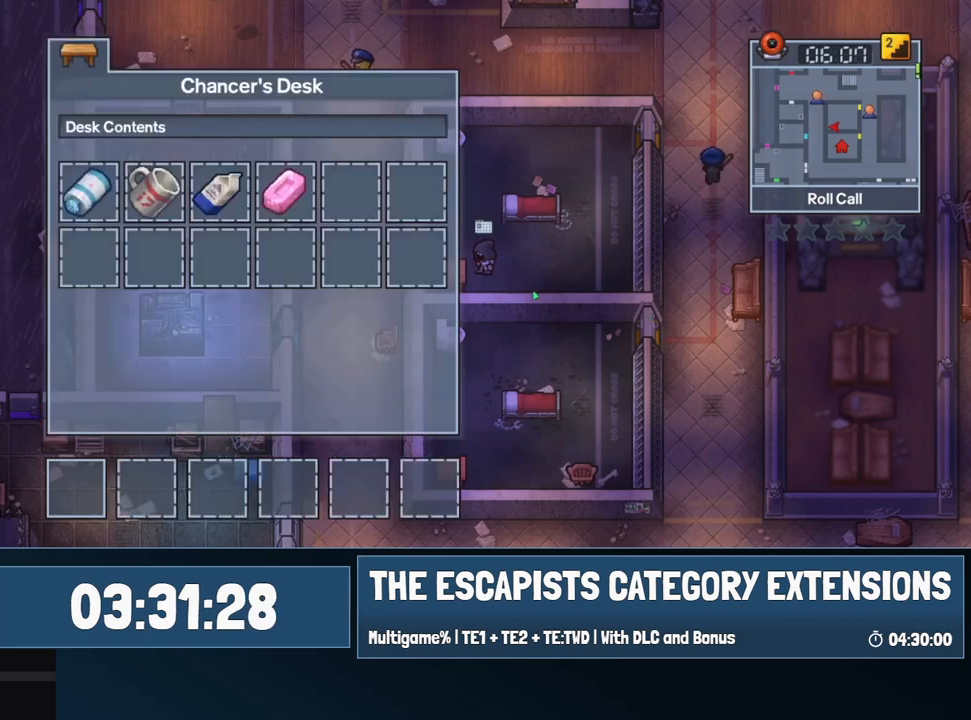
{"keys": ["d"], "mouse": [], "events": [[334, "mouse_left", "down"], [417, "mouse_left", "up"], [450, "d", "down"]]}
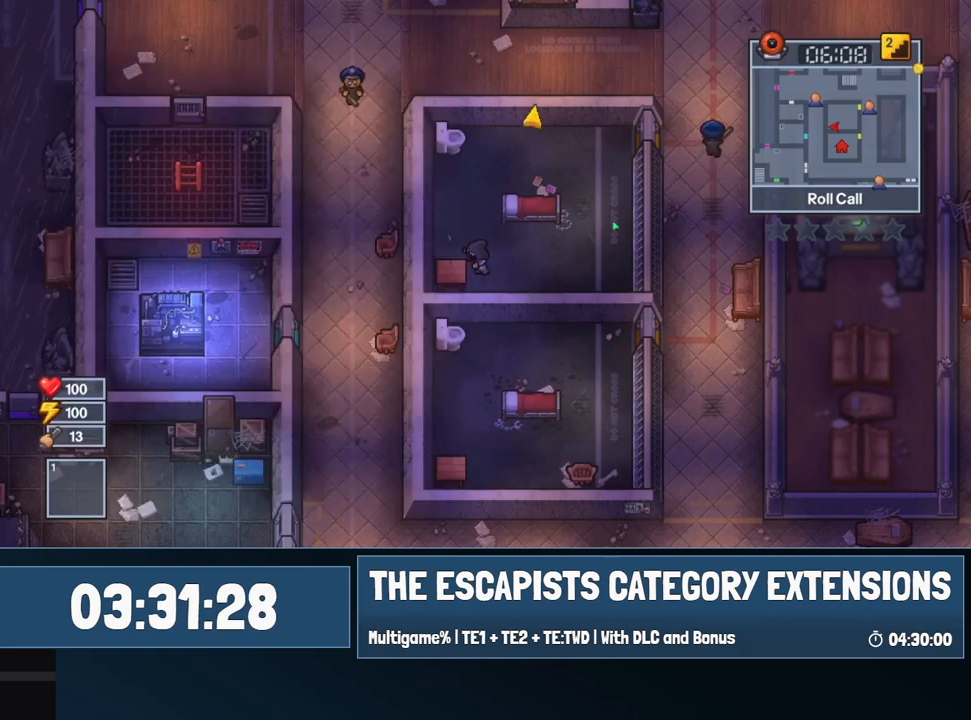
{"keys": ["d"], "mouse": [], "events": []}
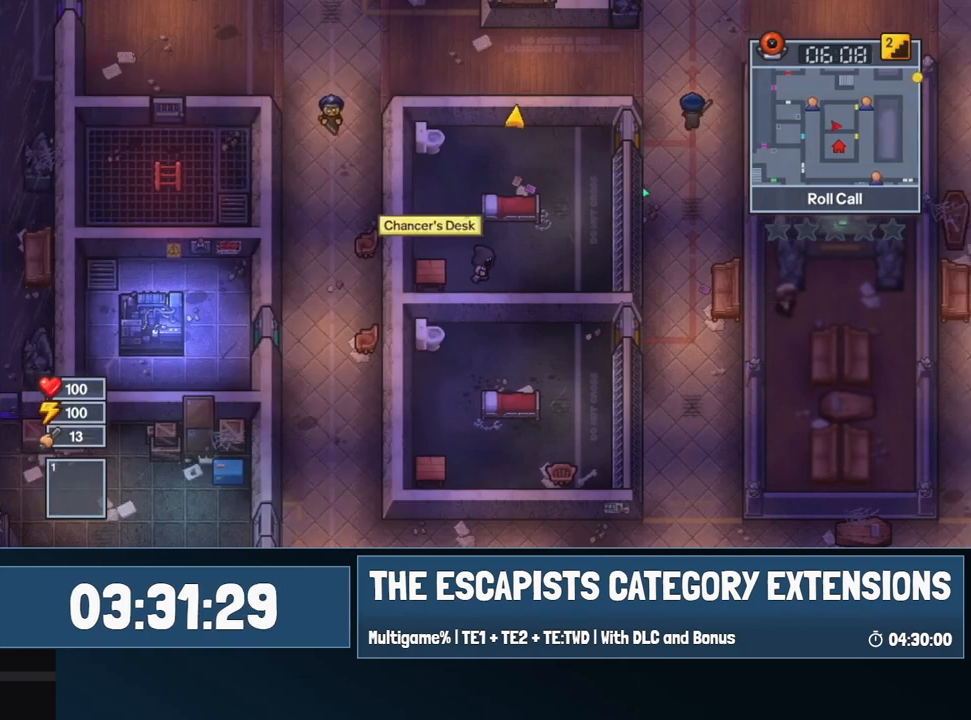
{"keys": ["d", "w"], "mouse": [], "events": [[300, "w", "down"]]}
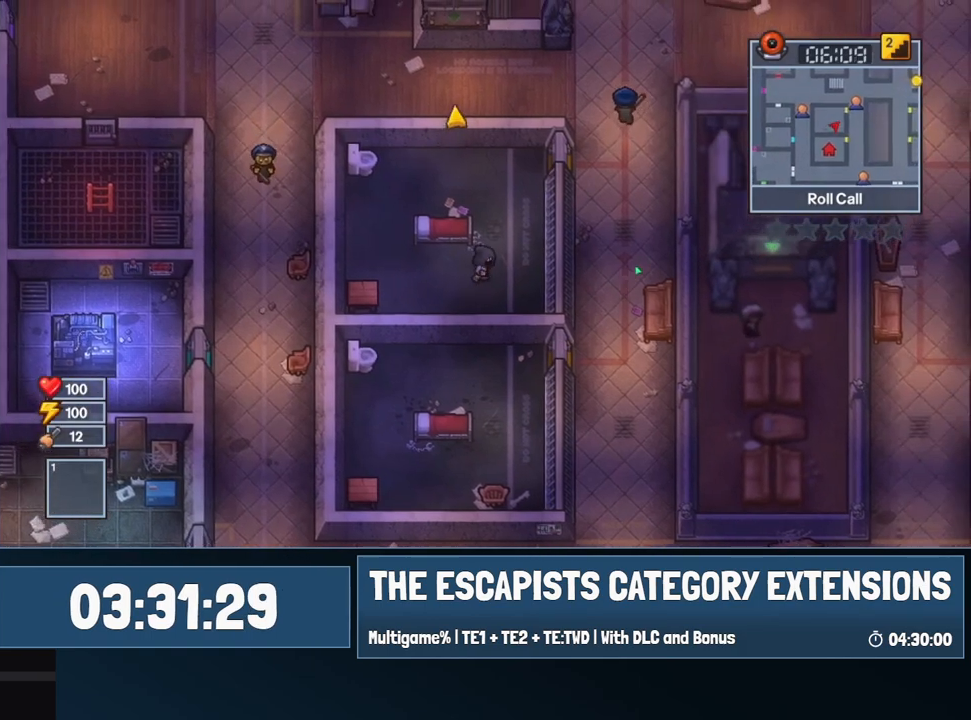
{"keys": ["w"], "mouse": [], "events": [[417, "d", "up"]]}
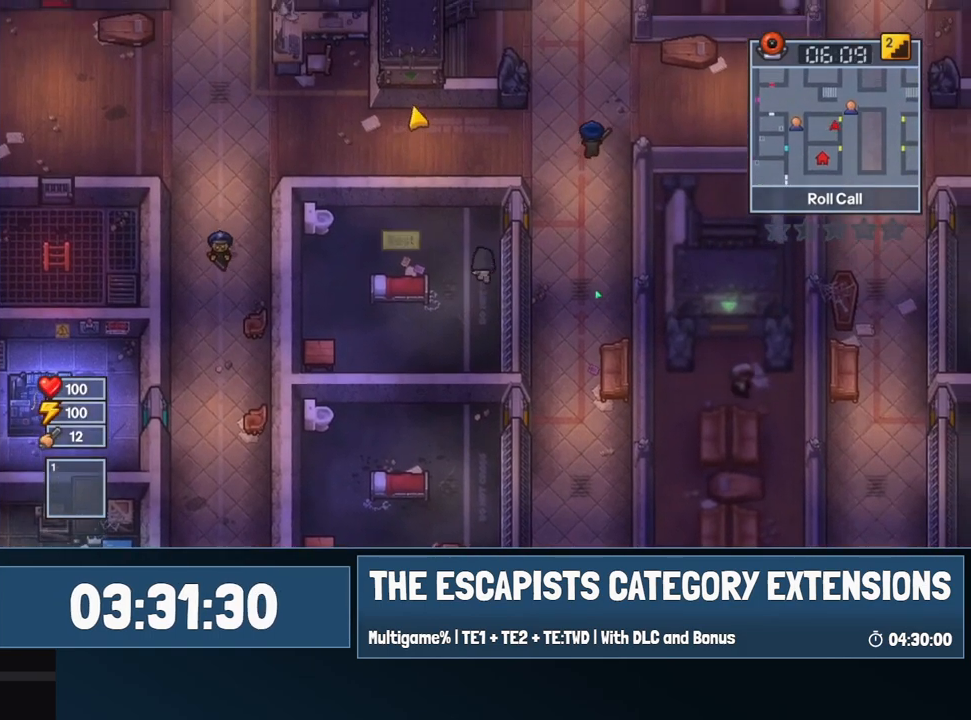
{"keys": ["d"], "mouse": [], "events": [[250, "d", "down"], [384, "w", "up"]]}
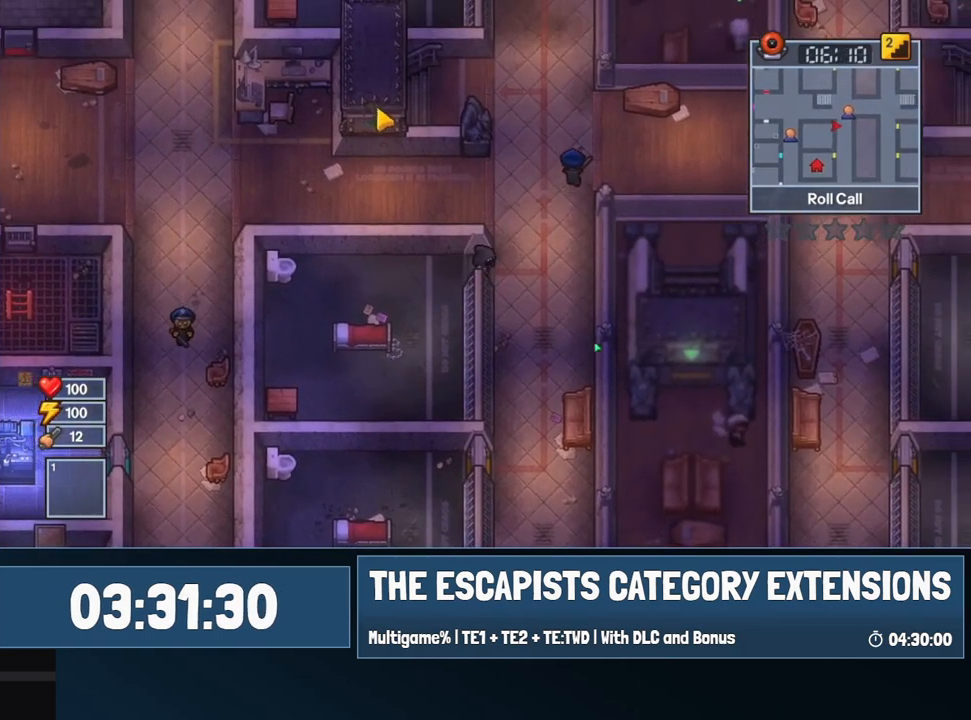
{"keys": ["w"], "mouse": ["left"], "events": [[167, "w", "down"], [200, "mouse_left", "down"], [350, "d", "up"]]}
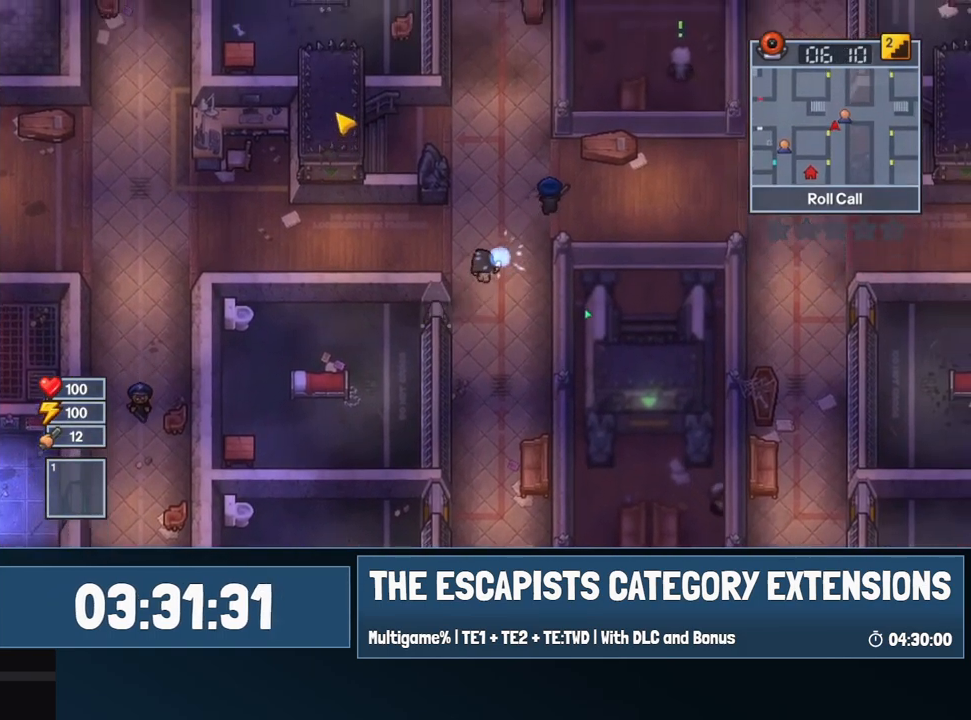
{"keys": ["d"], "mouse": ["left"], "events": [[150, "d", "down"], [450, "w", "up"]]}
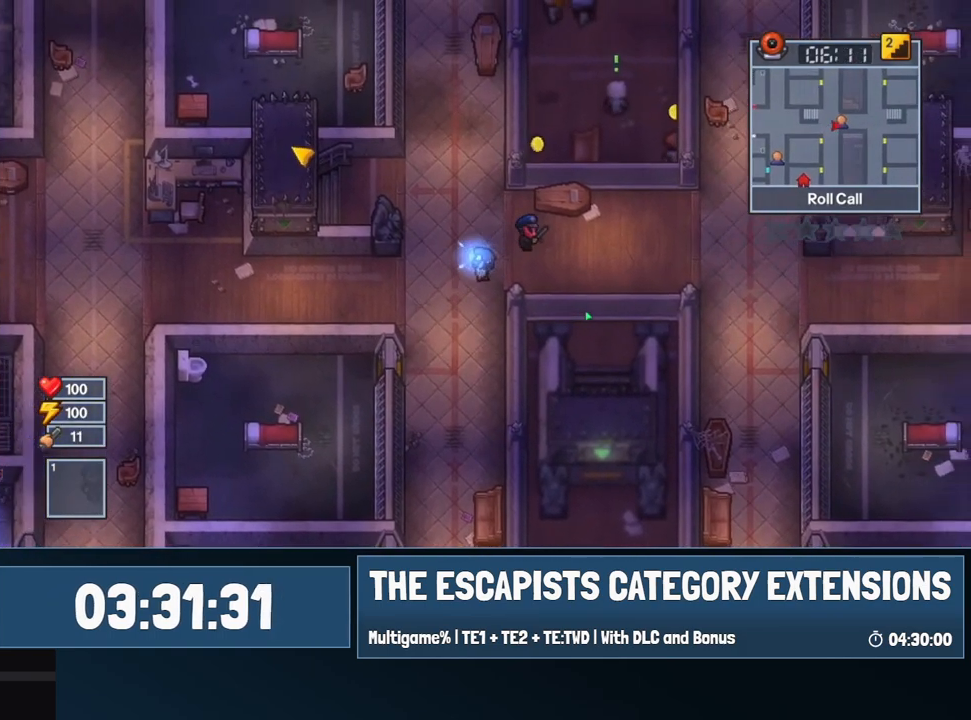
{"keys": ["d"], "mouse": ["left"], "events": []}
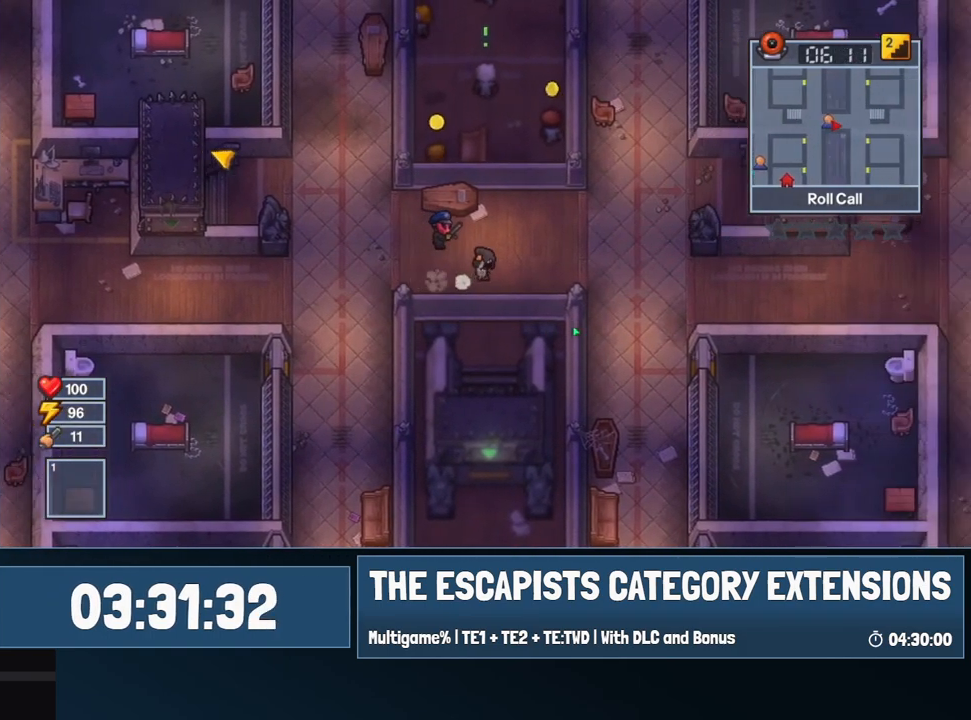
{"keys": ["d"], "mouse": ["left"], "events": [[300, "c", "down"], [400, "c", "up"], [450, "c", "down"], [484, "c", "up"]]}
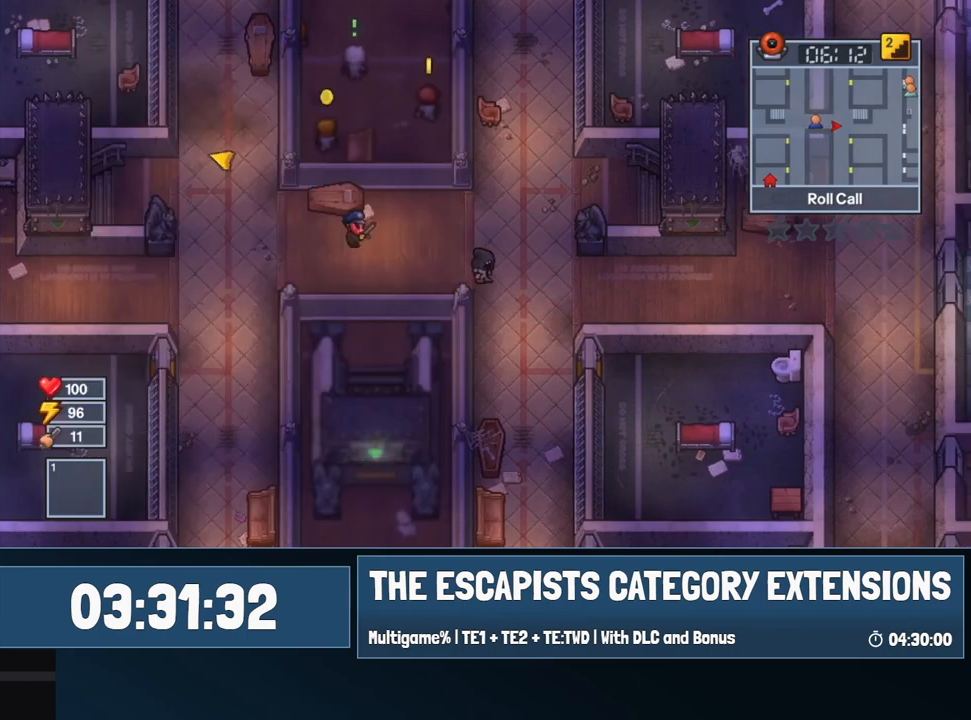
{"keys": ["d", "s"], "mouse": [], "events": [[100, "s", "down"], [217, "mouse_left", "up"]]}
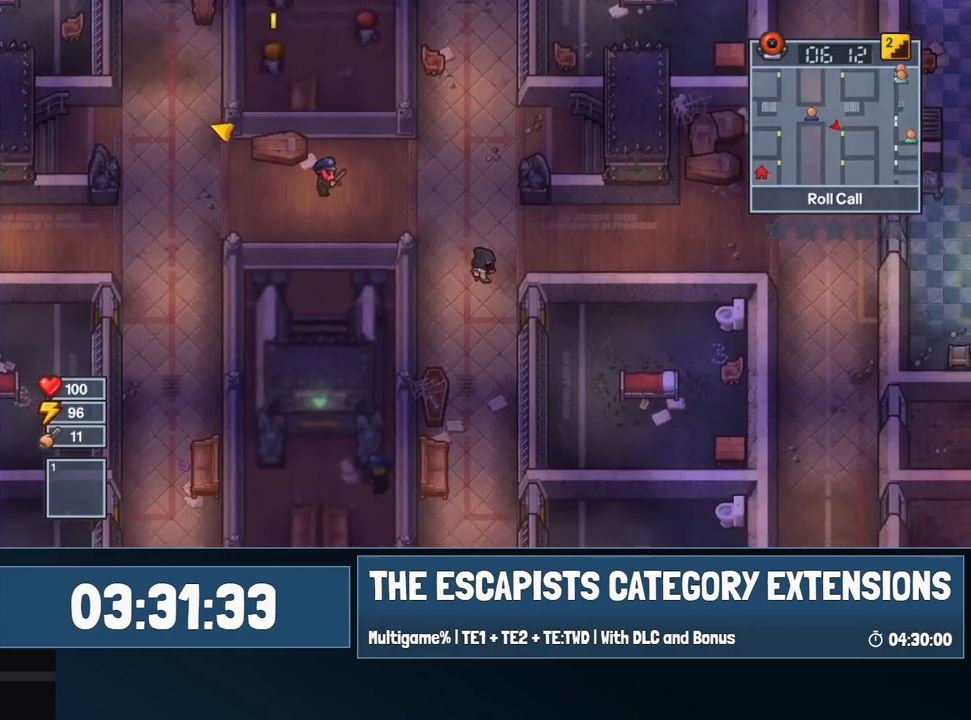
{"keys": ["d"], "mouse": [], "events": [[467, "s", "up"]]}
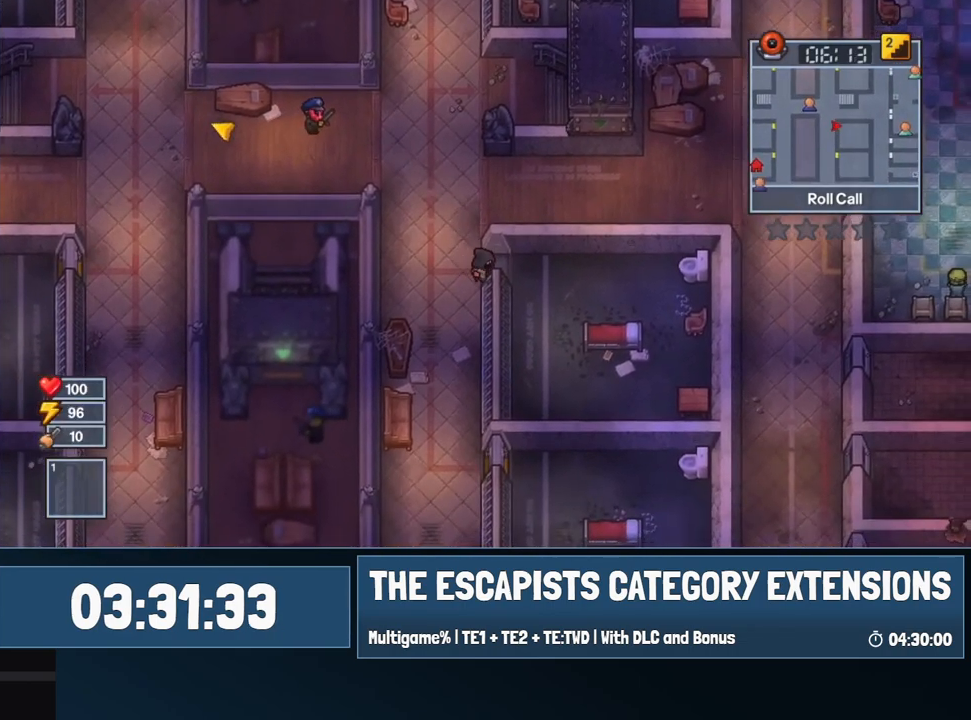
{"keys": ["s"], "mouse": [], "events": [[200, "s", "down"], [450, "d", "up"]]}
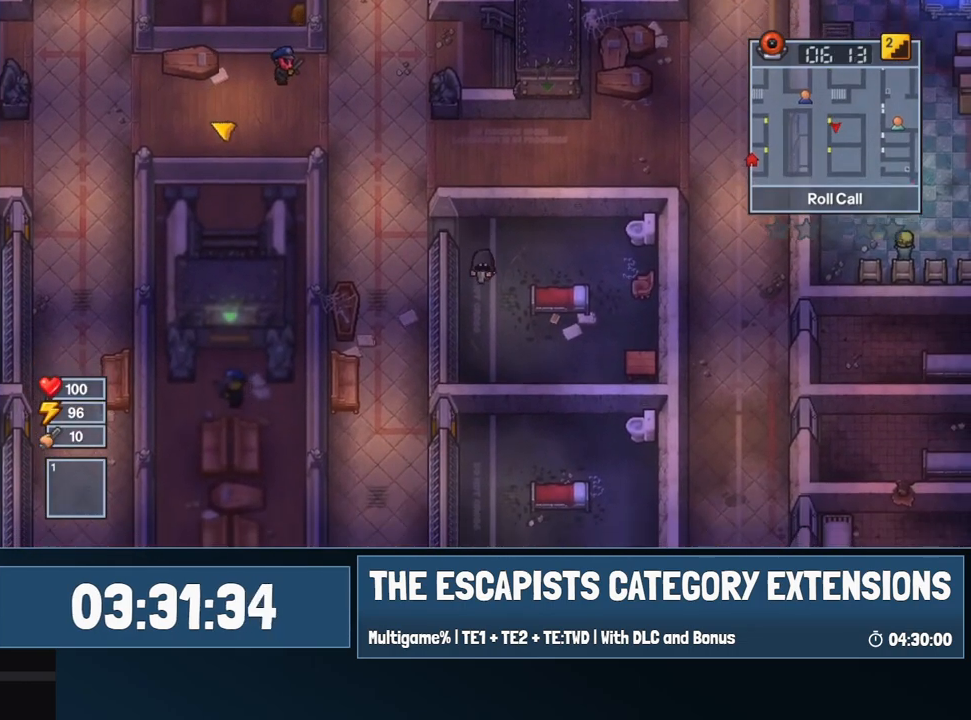
{"keys": ["d", "s"], "mouse": [], "events": [[150, "d", "down"]]}
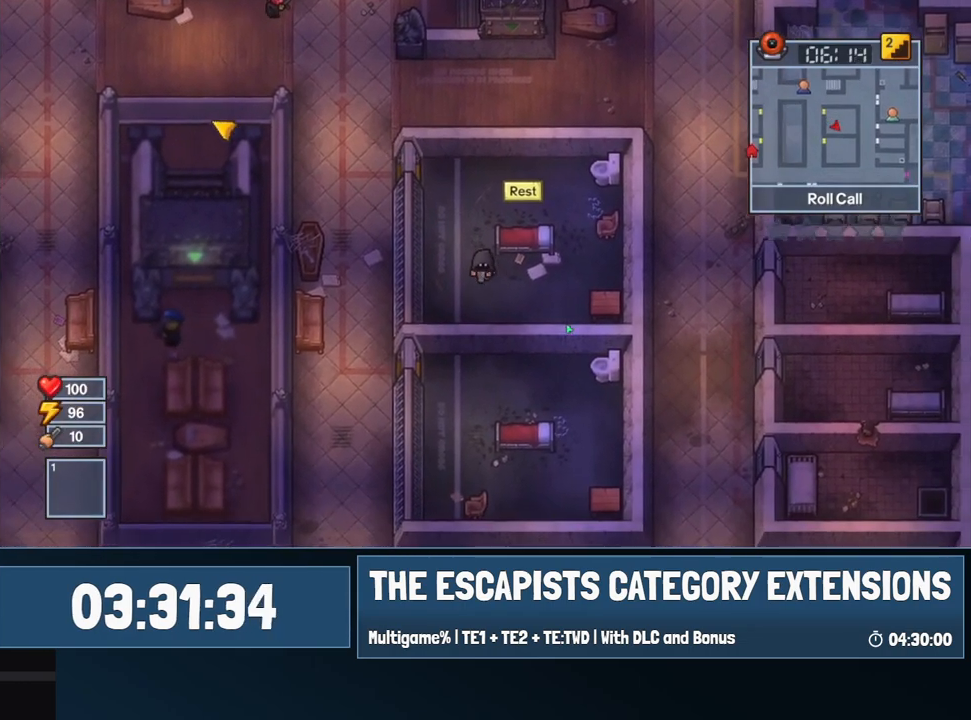
{"keys": ["d"], "mouse": [], "events": [[350, "s", "up"]]}
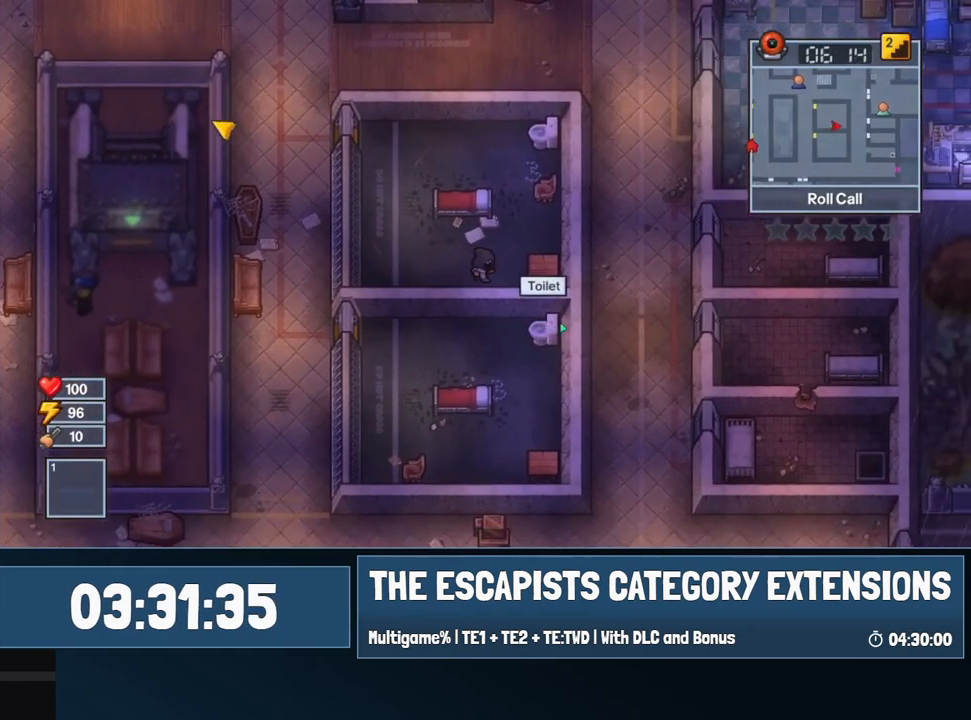
{"keys": [], "mouse": [], "events": [[200, "d", "up"], [250, "e", "down"], [350, "e", "up"], [400, "e", "down"], [500, "e", "up"]]}
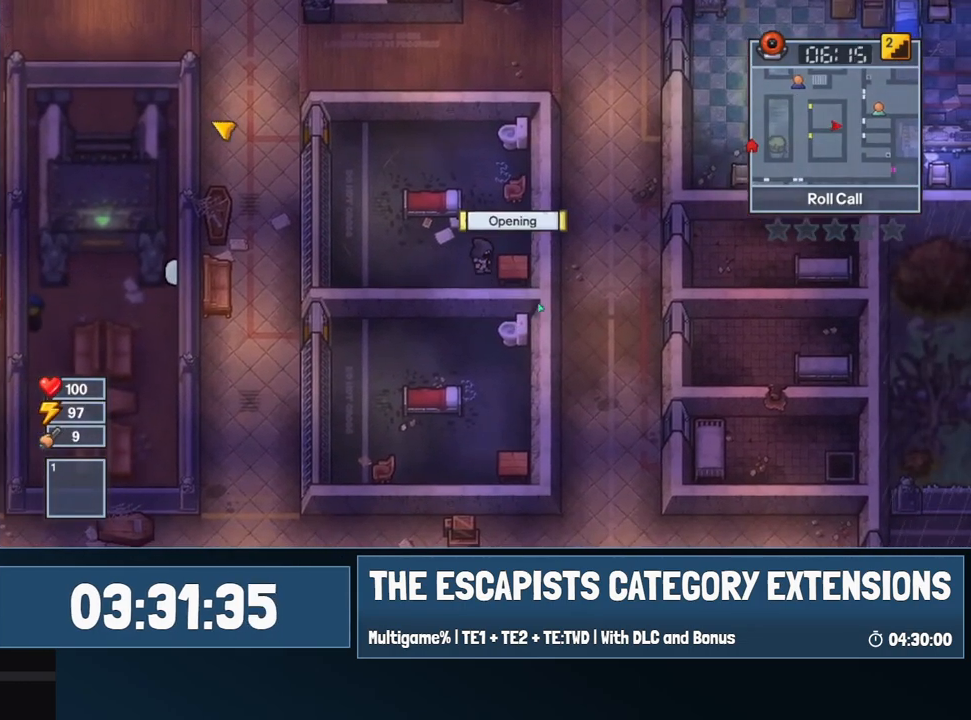
{"keys": [], "mouse": [], "events": []}
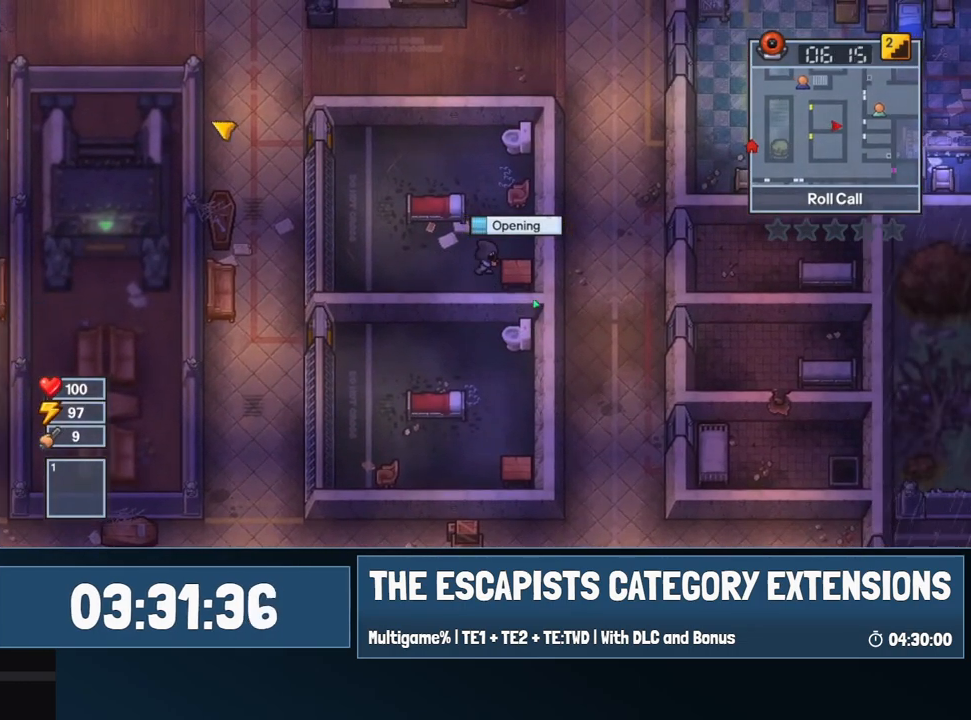
{"keys": [], "mouse": [], "events": []}
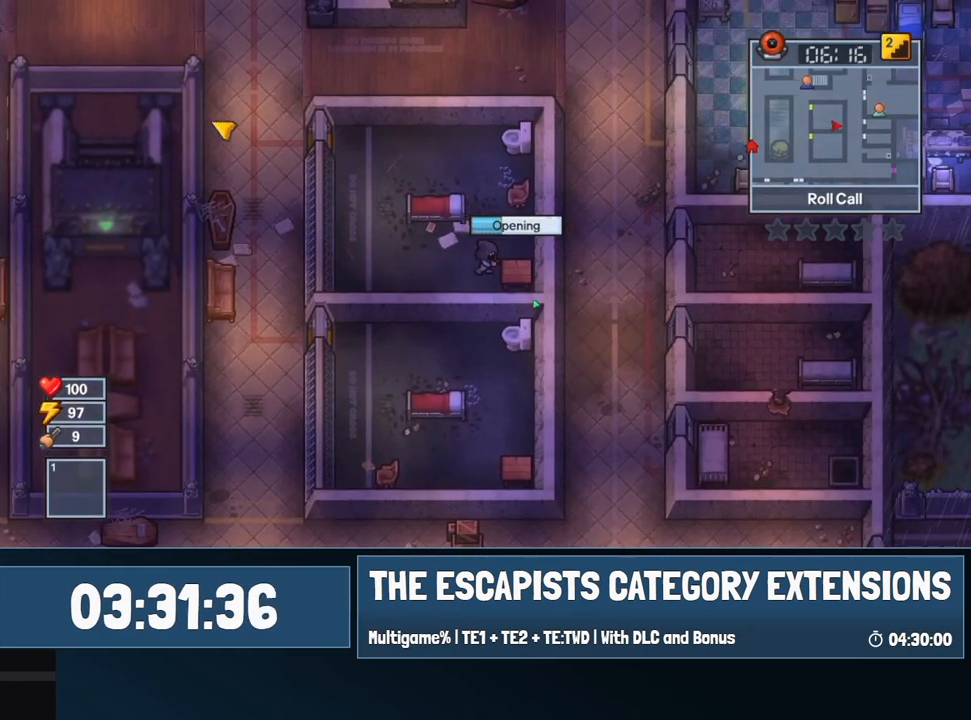
{"keys": [], "mouse": [], "events": []}